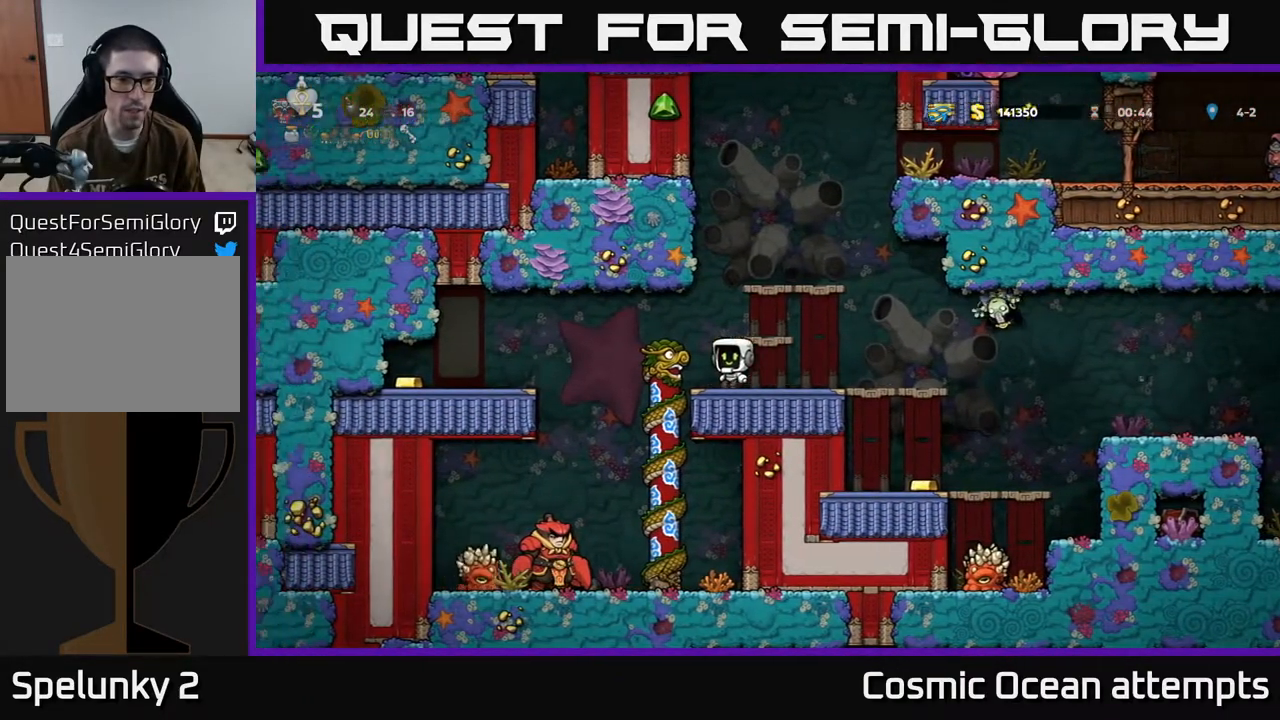
Gameplay with a controller (Xbox layout); each line is a JSON object with the inputs held at the frame after it. "events" lists button and stick changes between this image and that frame as [ms after this image, input, new state], when the widget could be followed in between. Not read: R1 right_stick.
{"buttons": ["DPAD_LEFT"], "left_stick": "center", "events": [[67, "A", "down"], [150, "A", "up"]]}
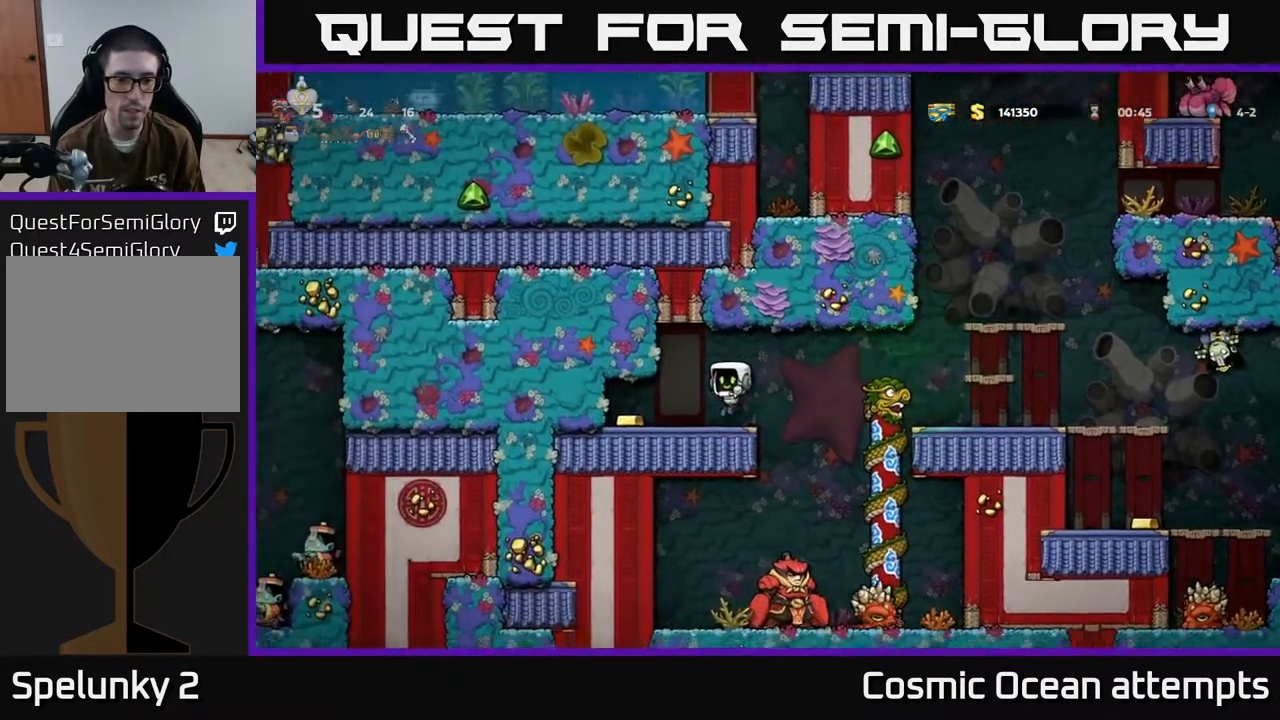
{"buttons": [], "left_stick": "center", "events": [[233, "DPAD_LEFT", "up"]]}
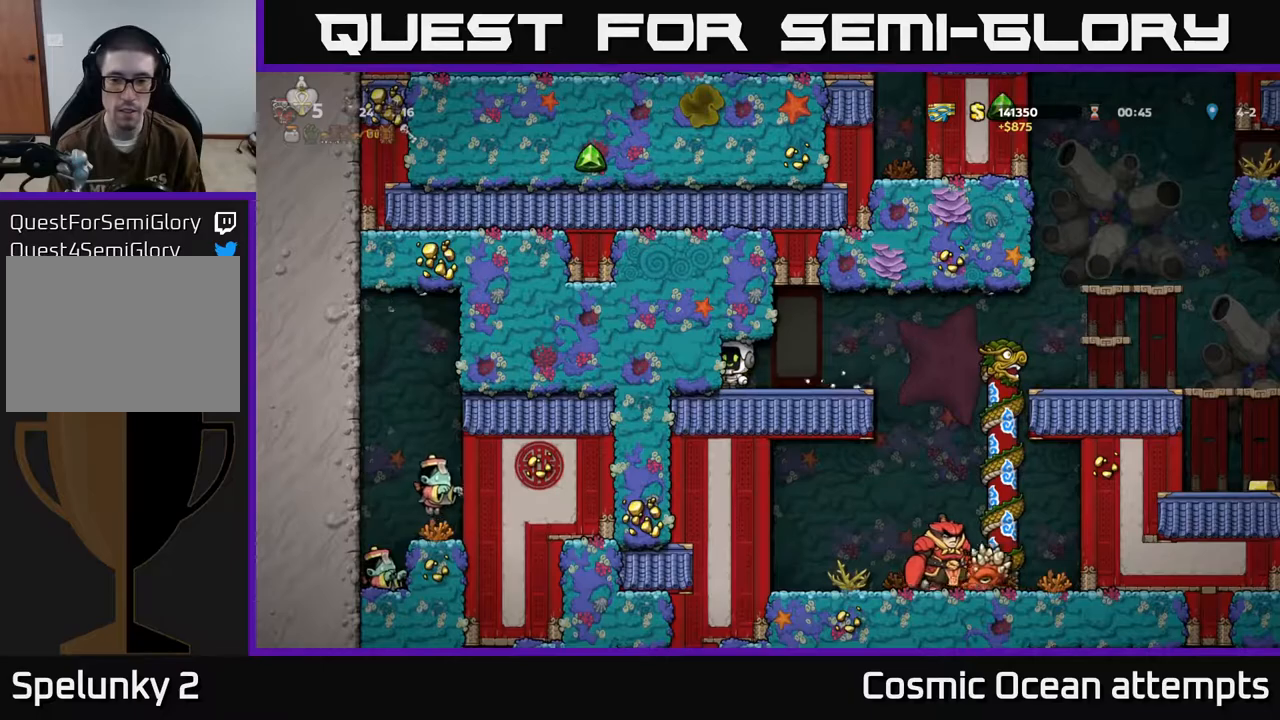
{"buttons": ["DPAD_RIGHT"], "left_stick": "center", "events": [[350, "DPAD_RIGHT", "down"]]}
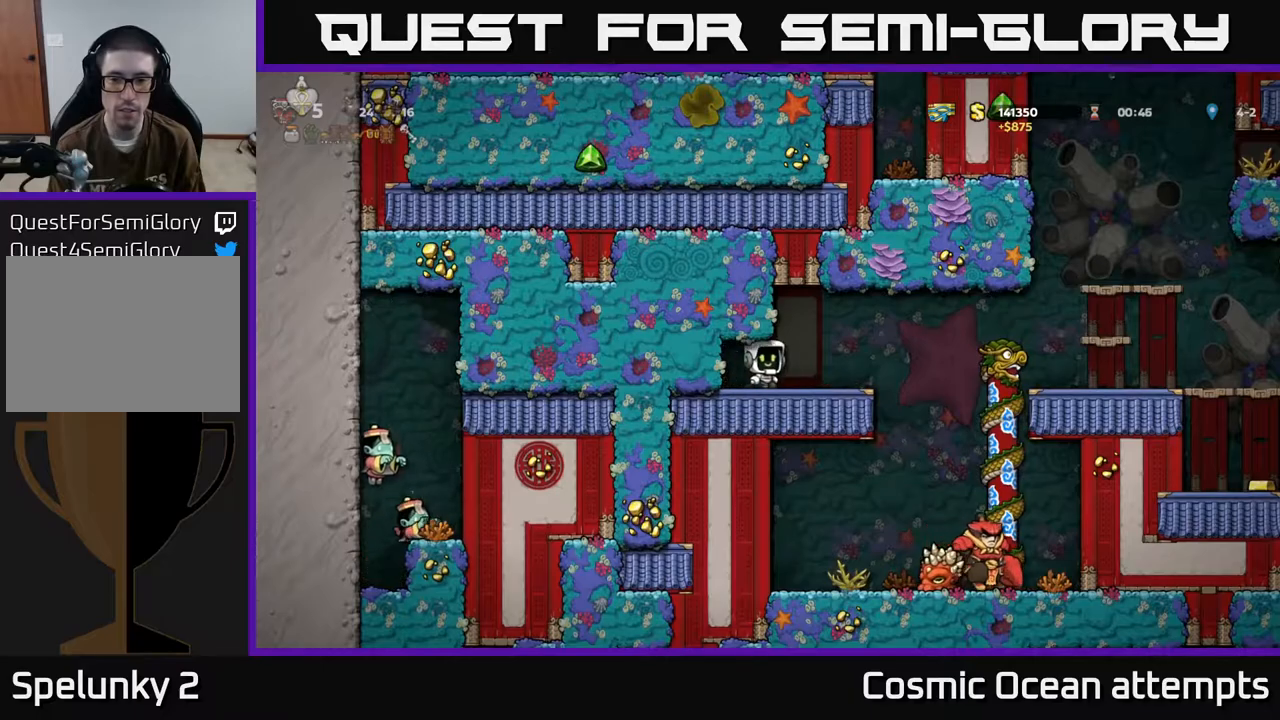
{"buttons": ["DPAD_RIGHT"], "left_stick": "center", "events": [[183, "A", "down"], [267, "A", "up"]]}
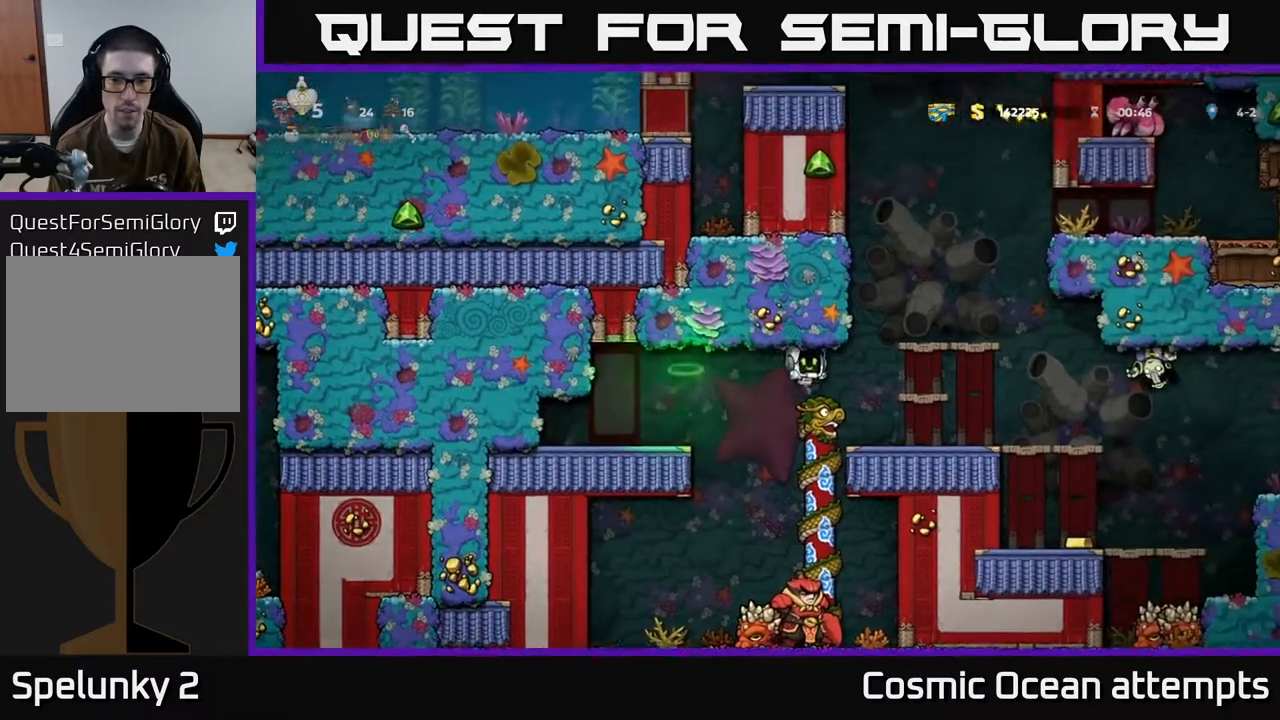
{"buttons": [], "left_stick": "center", "events": [[67, "DPAD_RIGHT", "up"], [433, "DPAD_RIGHT", "down"], [483, "DPAD_RIGHT", "up"]]}
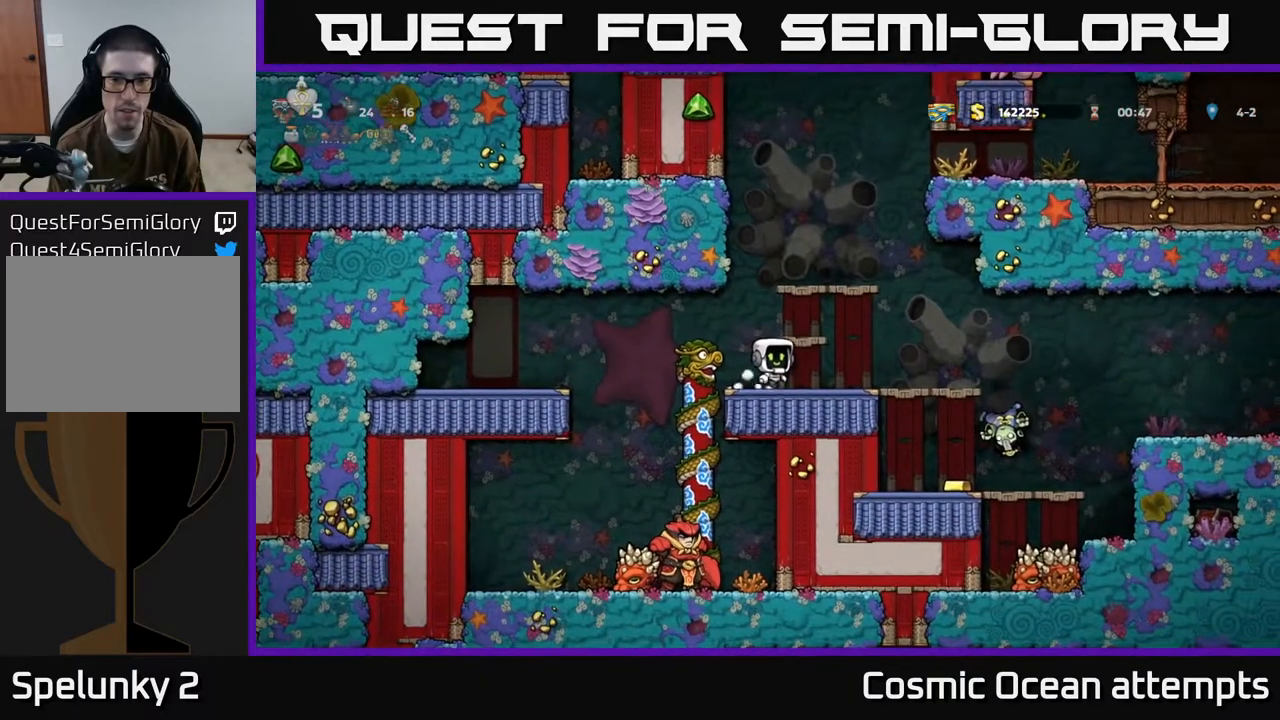
{"buttons": [], "left_stick": "center", "events": [[217, "DPAD_RIGHT", "down"], [350, "DPAD_RIGHT", "up"]]}
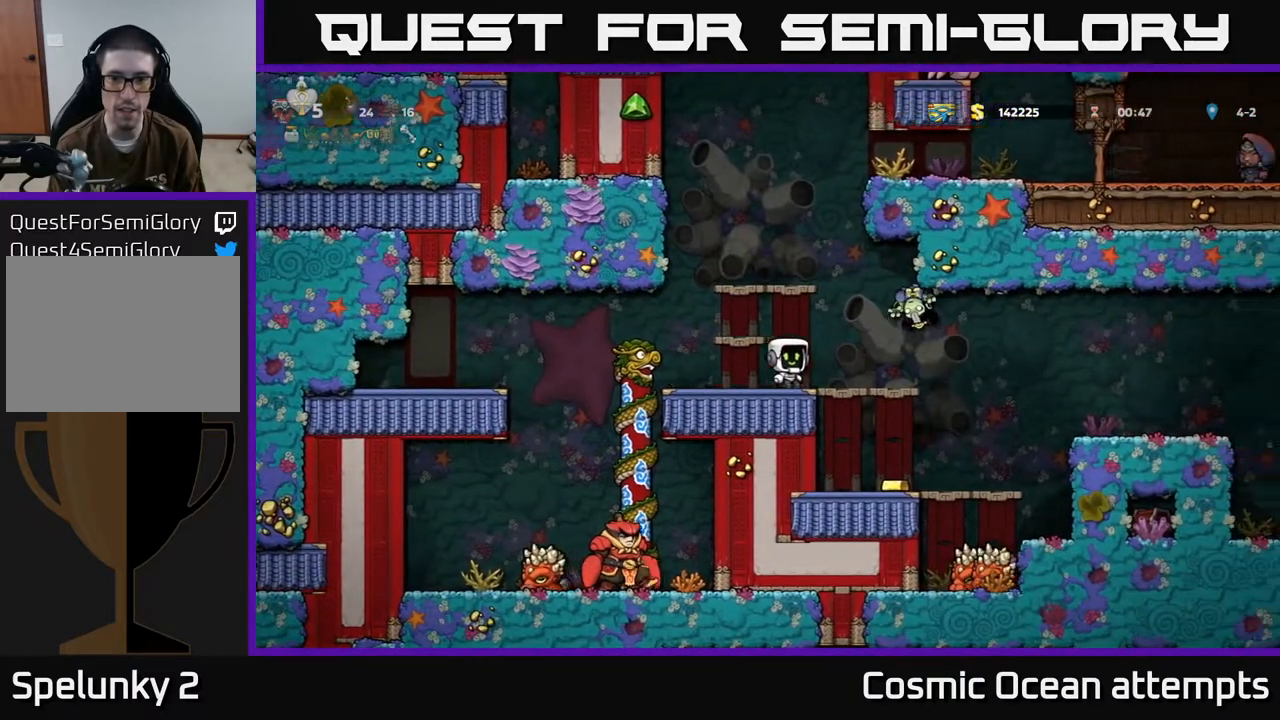
{"buttons": ["DPAD_LEFT"], "left_stick": "center", "events": [[133, "DPAD_RIGHT", "down"], [183, "A", "down"], [200, "X", "down"], [267, "X", "up"], [283, "A", "up"], [283, "DPAD_RIGHT", "up"], [400, "DPAD_LEFT", "down"]]}
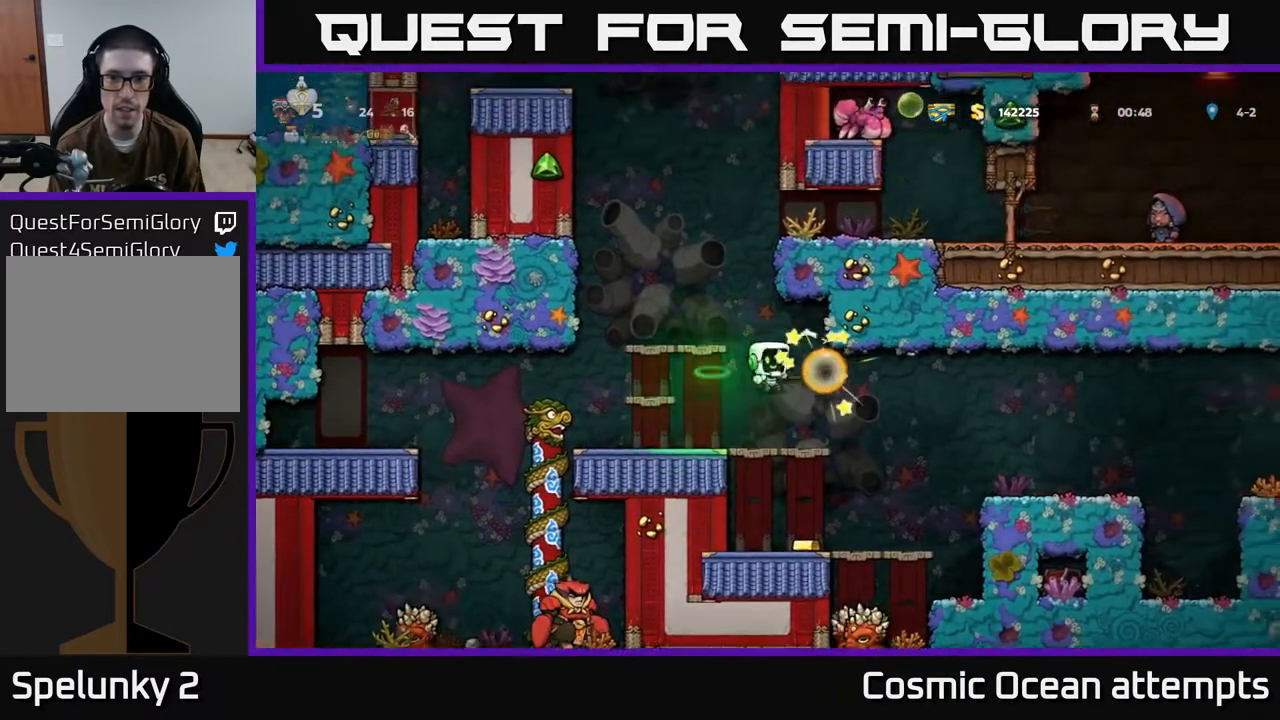
{"buttons": [], "left_stick": "center", "events": [[50, "DPAD_LEFT", "up"], [217, "DPAD_RIGHT", "down"], [400, "DPAD_RIGHT", "up"]]}
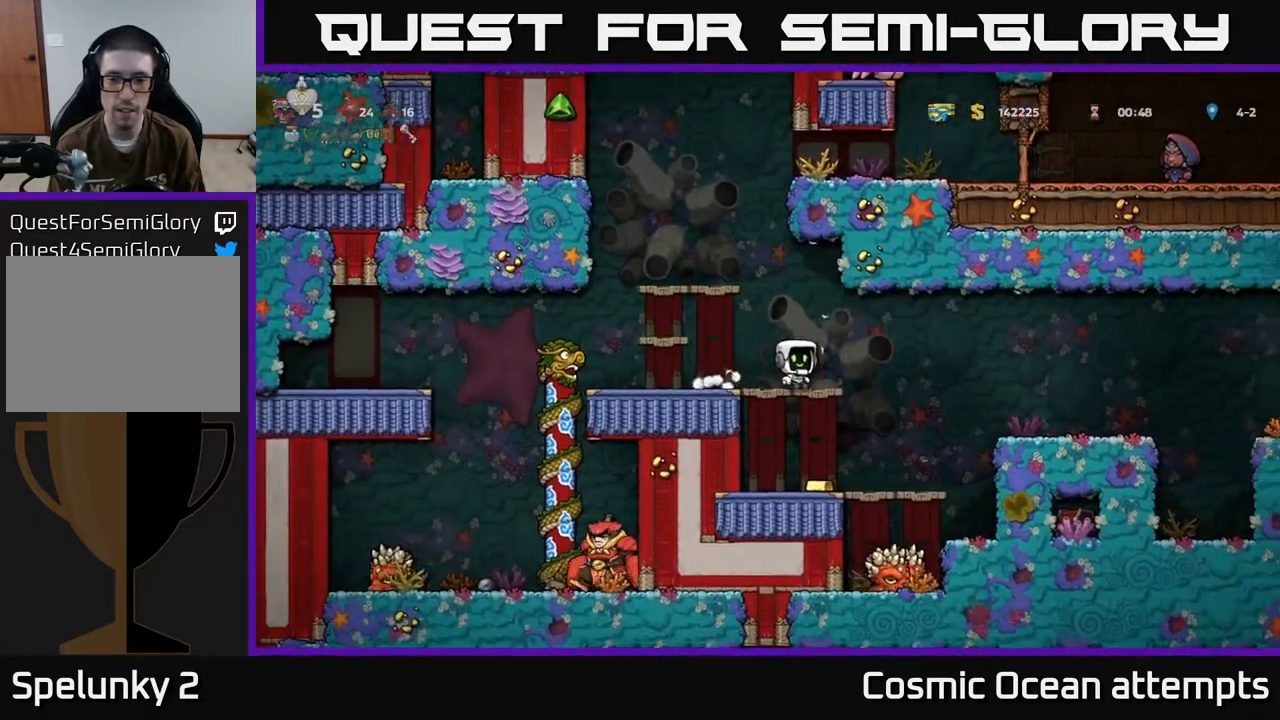
{"buttons": [], "left_stick": "center", "events": [[67, "DPAD_DOWN", "down"], [100, "A", "down"], [183, "A", "up"], [217, "DPAD_DOWN", "up"]]}
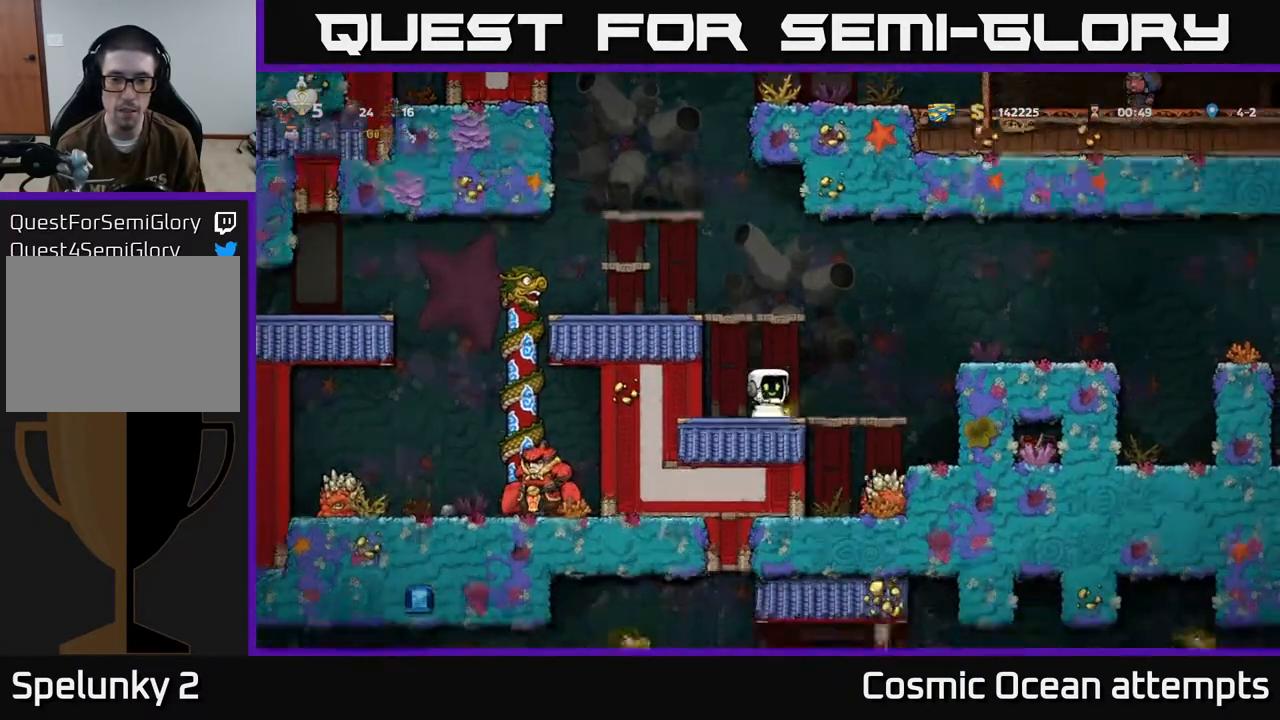
{"buttons": [], "left_stick": "center", "events": [[117, "DPAD_RIGHT", "down"], [150, "A", "down"], [300, "A", "up"], [300, "DPAD_RIGHT", "up"]]}
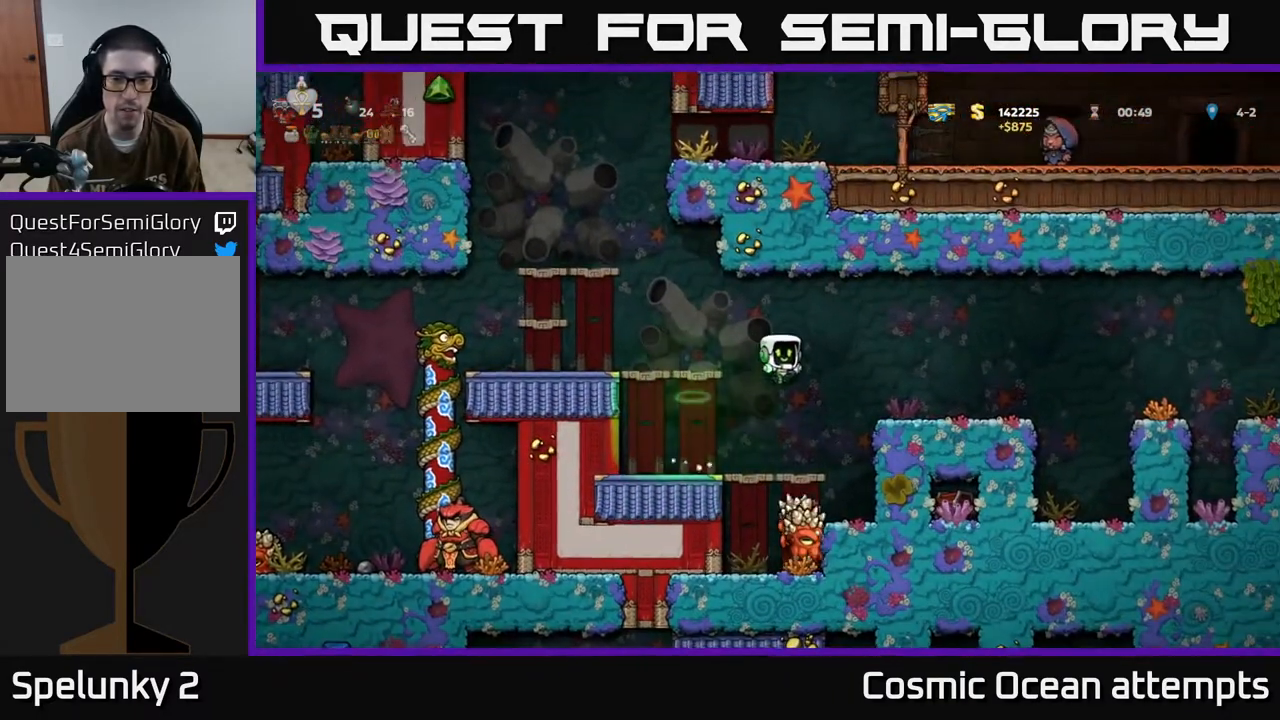
{"buttons": [], "left_stick": "center", "events": []}
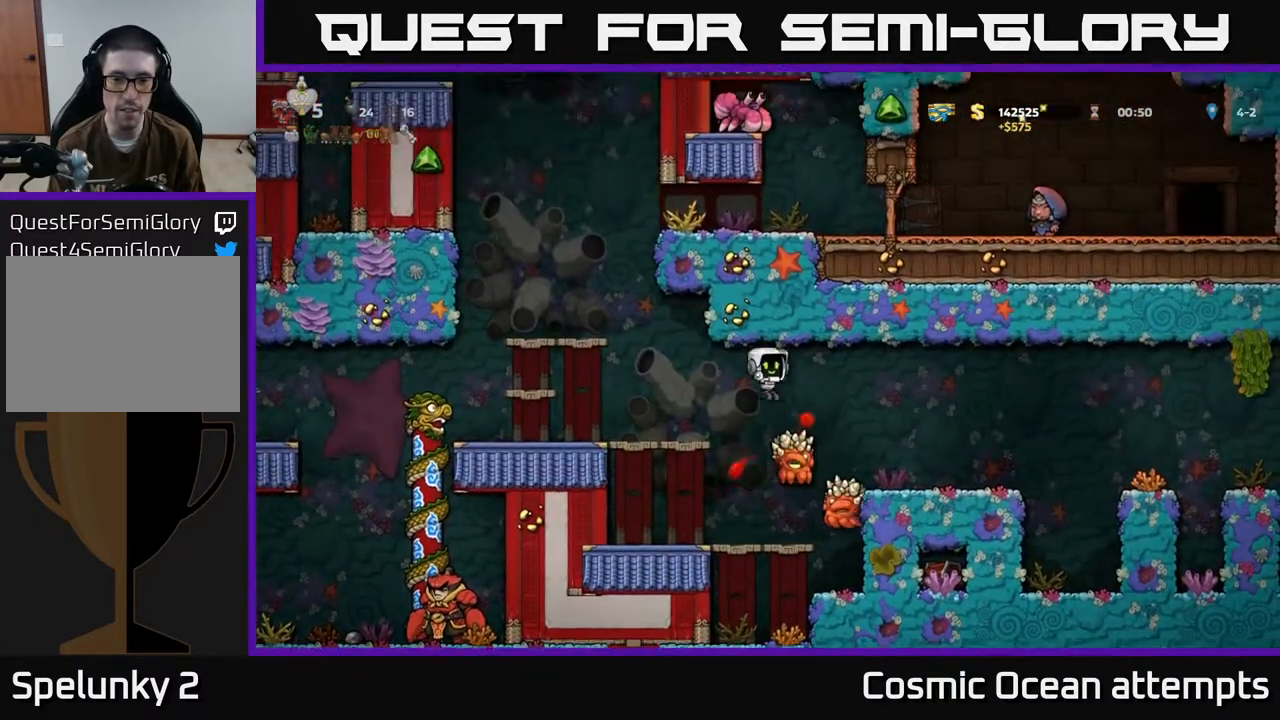
{"buttons": [], "left_stick": "center", "events": [[100, "DPAD_RIGHT", "down"], [167, "DPAD_RIGHT", "up"]]}
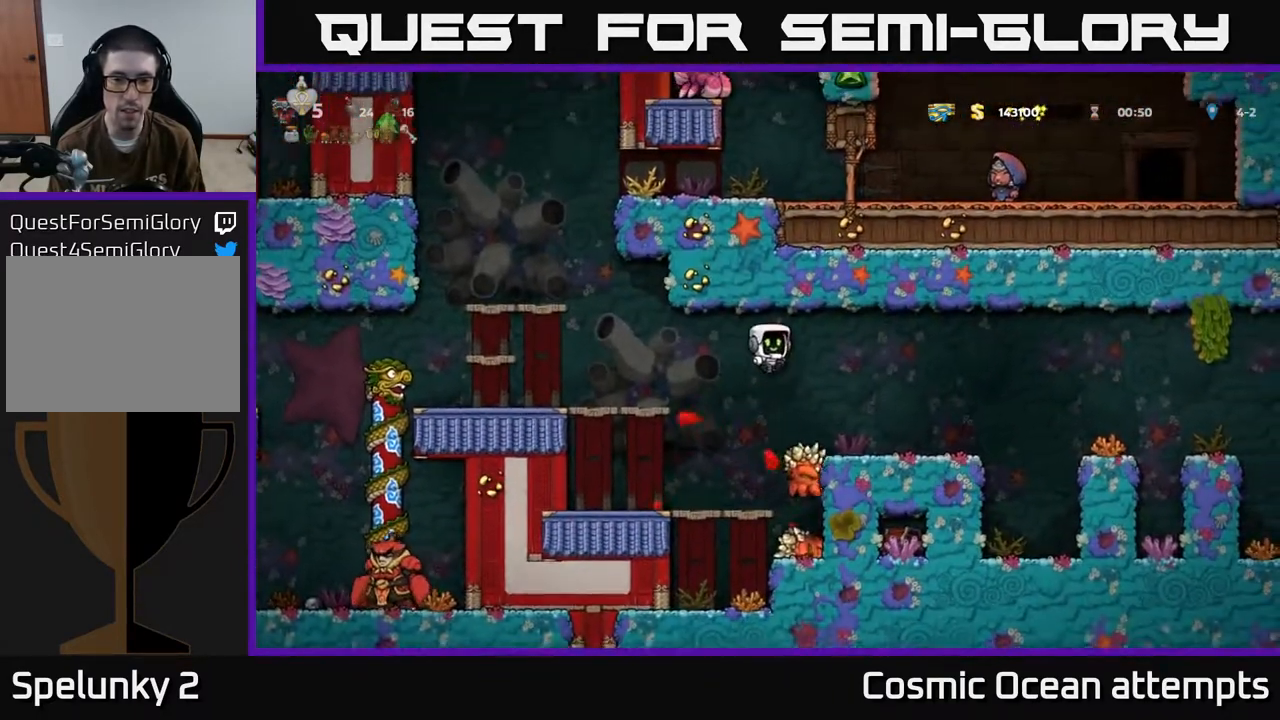
{"buttons": ["DPAD_LEFT"], "left_stick": "center", "events": [[250, "DPAD_LEFT", "down"]]}
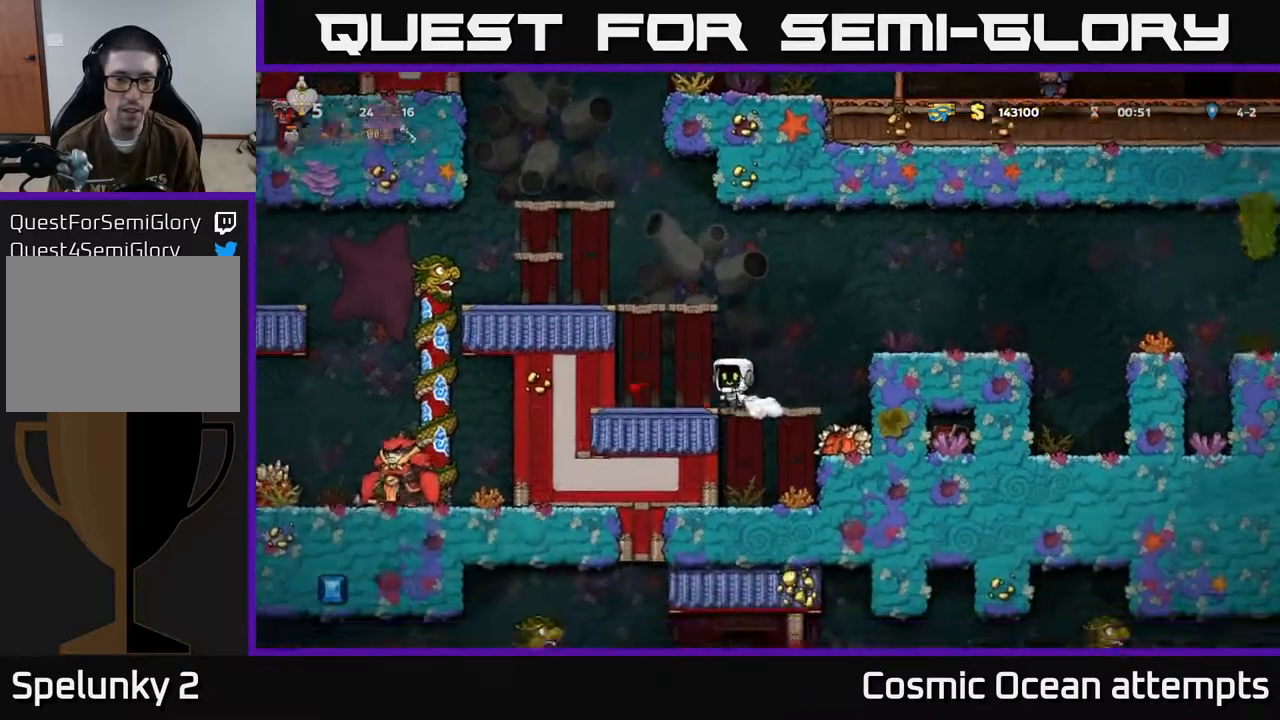
{"buttons": ["DPAD_RIGHT"], "left_stick": "center", "events": [[317, "DPAD_LEFT", "up"], [333, "DPAD_RIGHT", "down"]]}
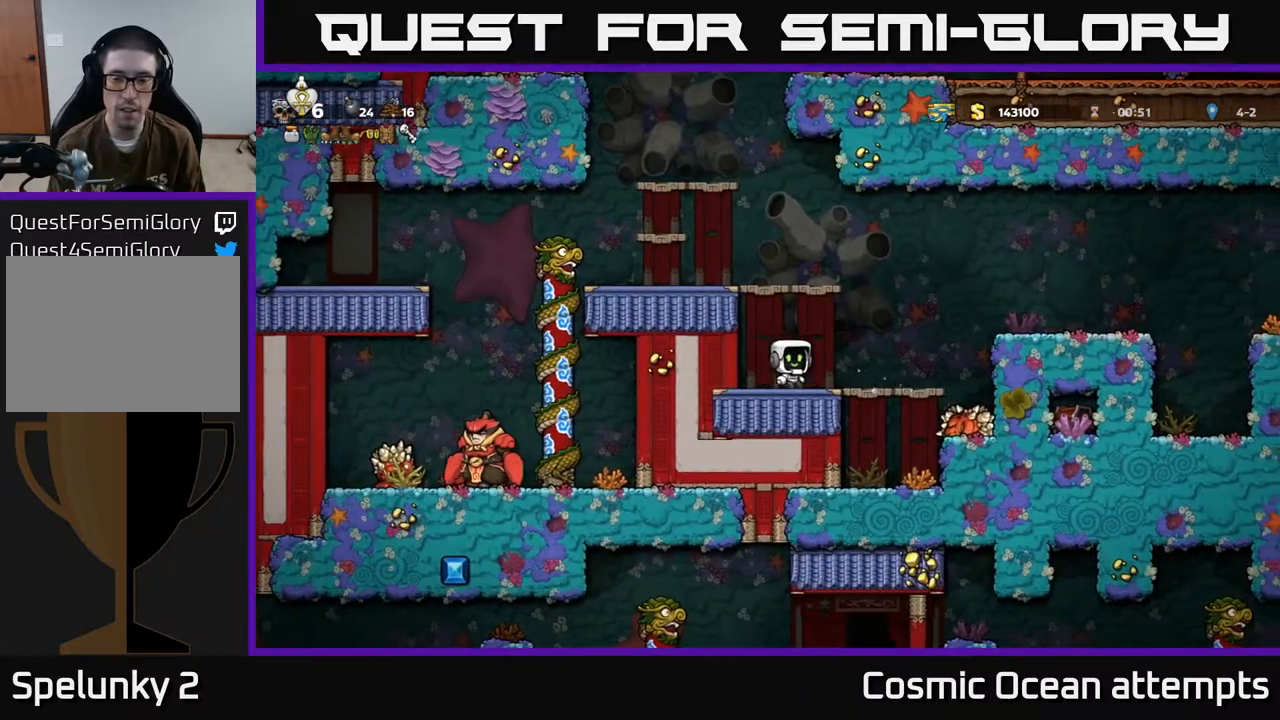
{"buttons": ["DPAD_RIGHT"], "left_stick": "center", "events": [[117, "DPAD_RIGHT", "up"], [400, "DPAD_RIGHT", "down"]]}
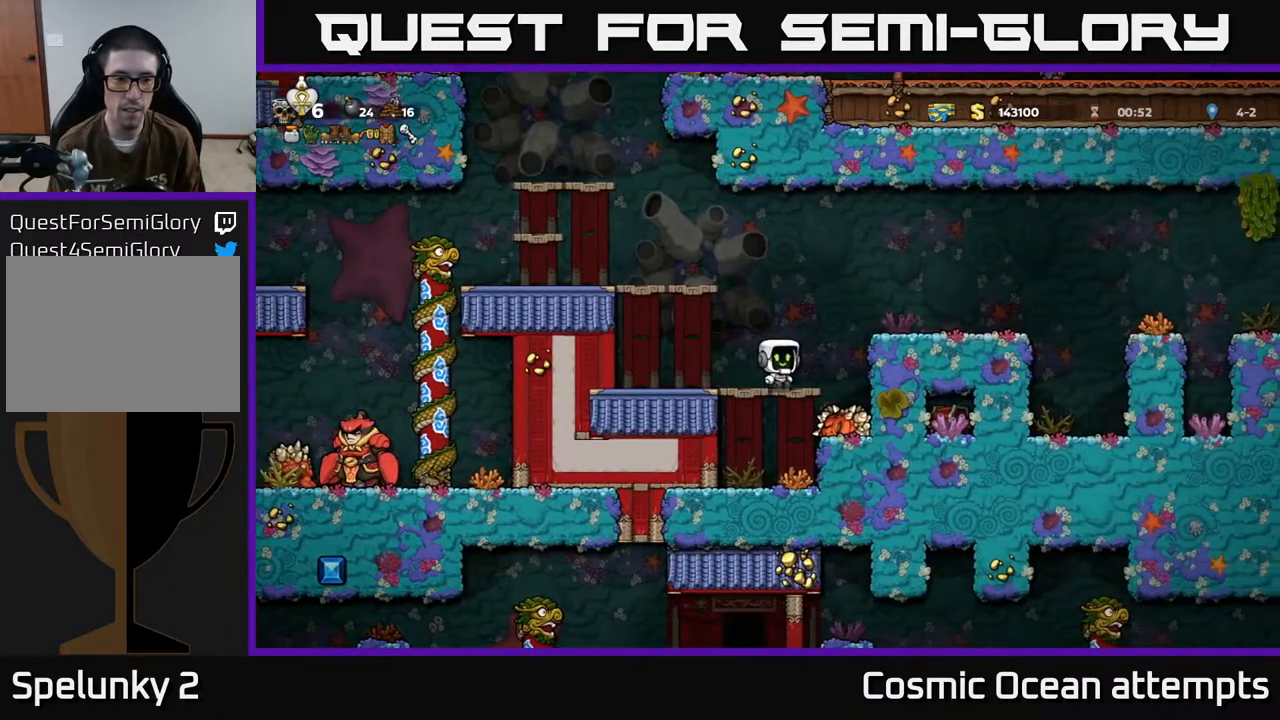
{"buttons": ["DPAD_DOWN"], "left_stick": "center", "events": [[100, "DPAD_RIGHT", "up"], [500, "DPAD_DOWN", "down"]]}
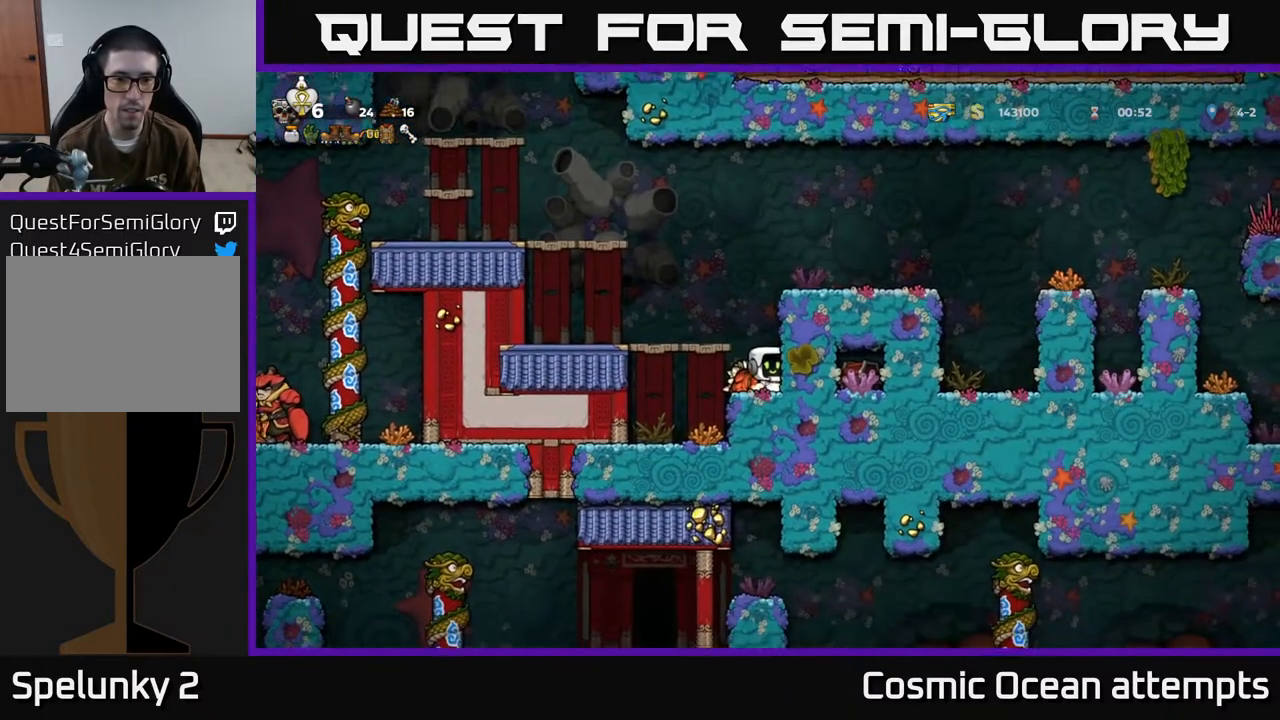
{"buttons": [], "left_stick": "center", "events": [[67, "X", "down"], [167, "A", "down"], [167, "DPAD_DOWN", "up"], [183, "X", "up"], [233, "DPAD_LEFT", "down"], [317, "A", "up"], [500, "DPAD_LEFT", "up"]]}
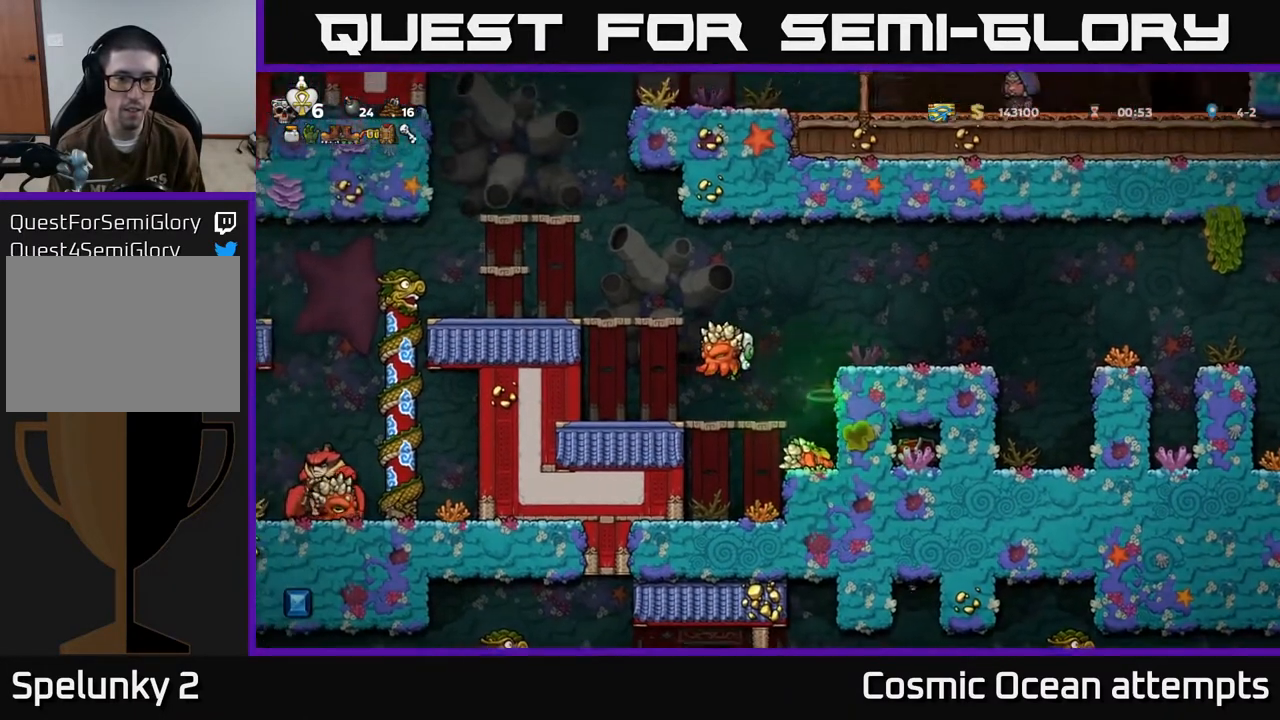
{"buttons": ["DPAD_LEFT"], "left_stick": "center", "events": [[250, "A", "down"], [250, "DPAD_LEFT", "down"], [467, "A", "up"]]}
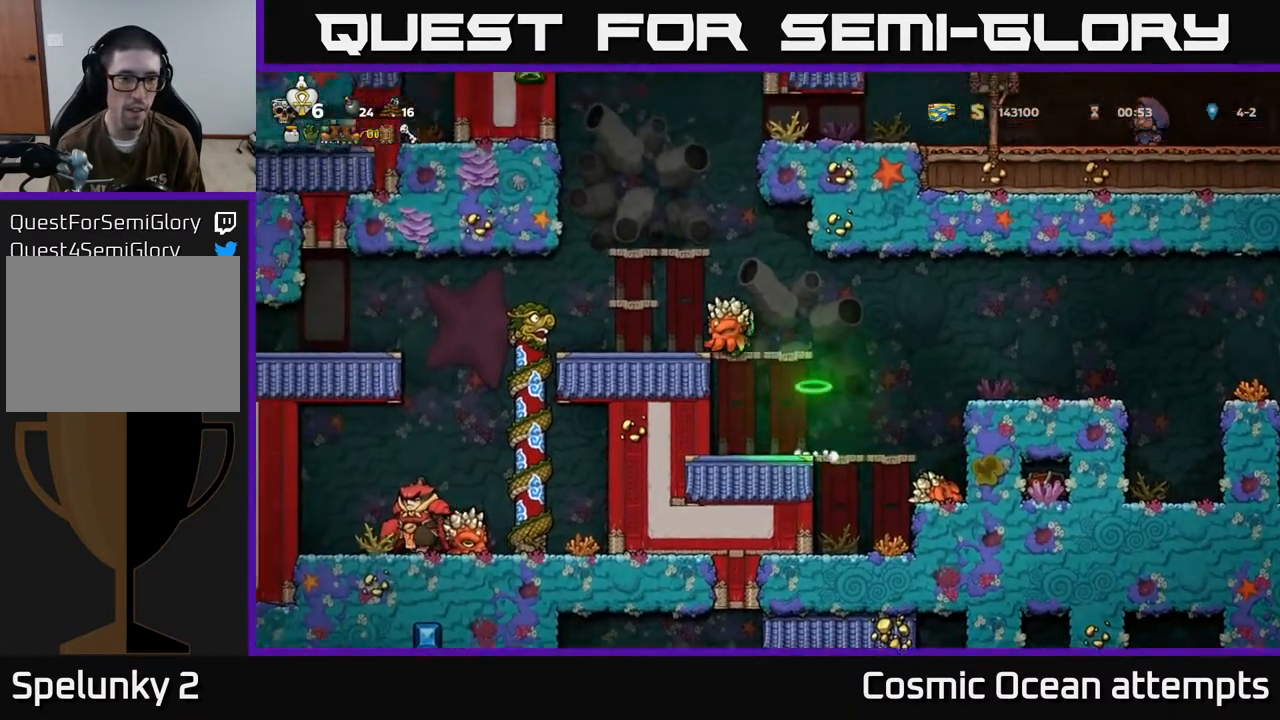
{"buttons": [], "left_stick": "center", "events": [[167, "DPAD_LEFT", "up"], [383, "DPAD_LEFT", "down"], [450, "DPAD_LEFT", "up"]]}
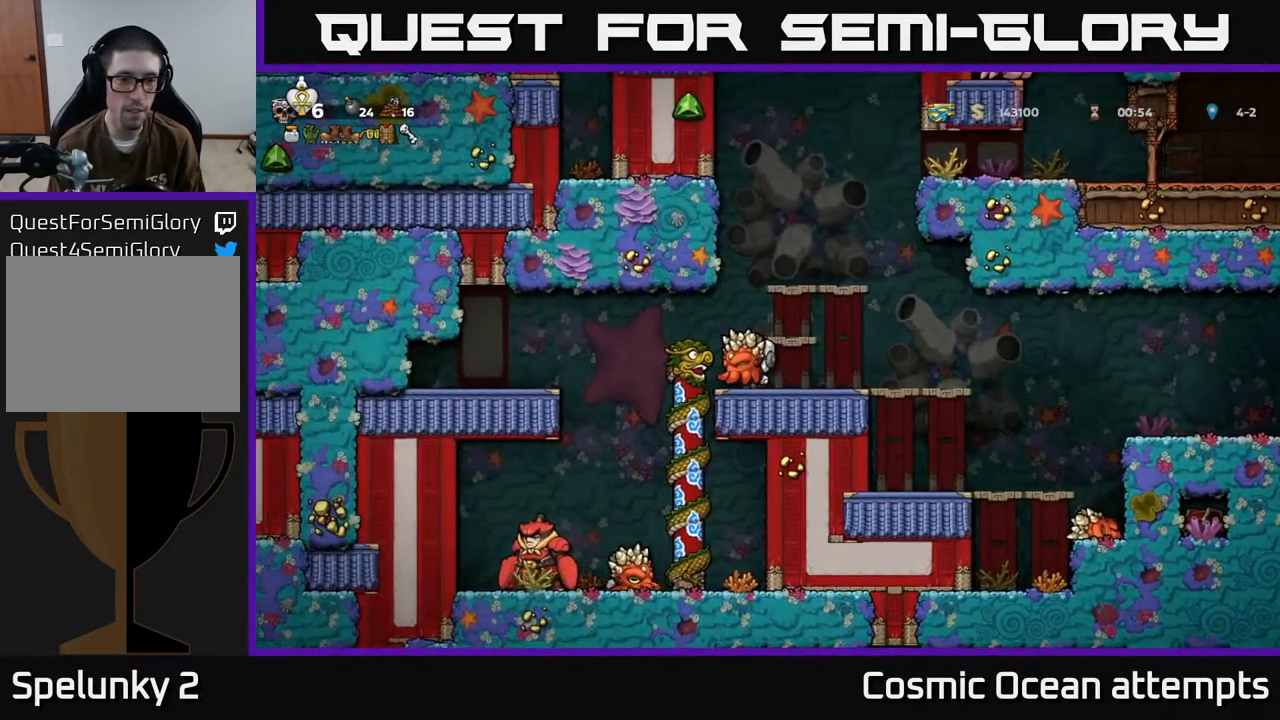
{"buttons": ["DPAD_DOWN"], "left_stick": "center", "events": [[117, "A", "down"], [183, "A", "up"], [217, "DPAD_DOWN", "down"], [367, "X", "down"], [467, "X", "up"]]}
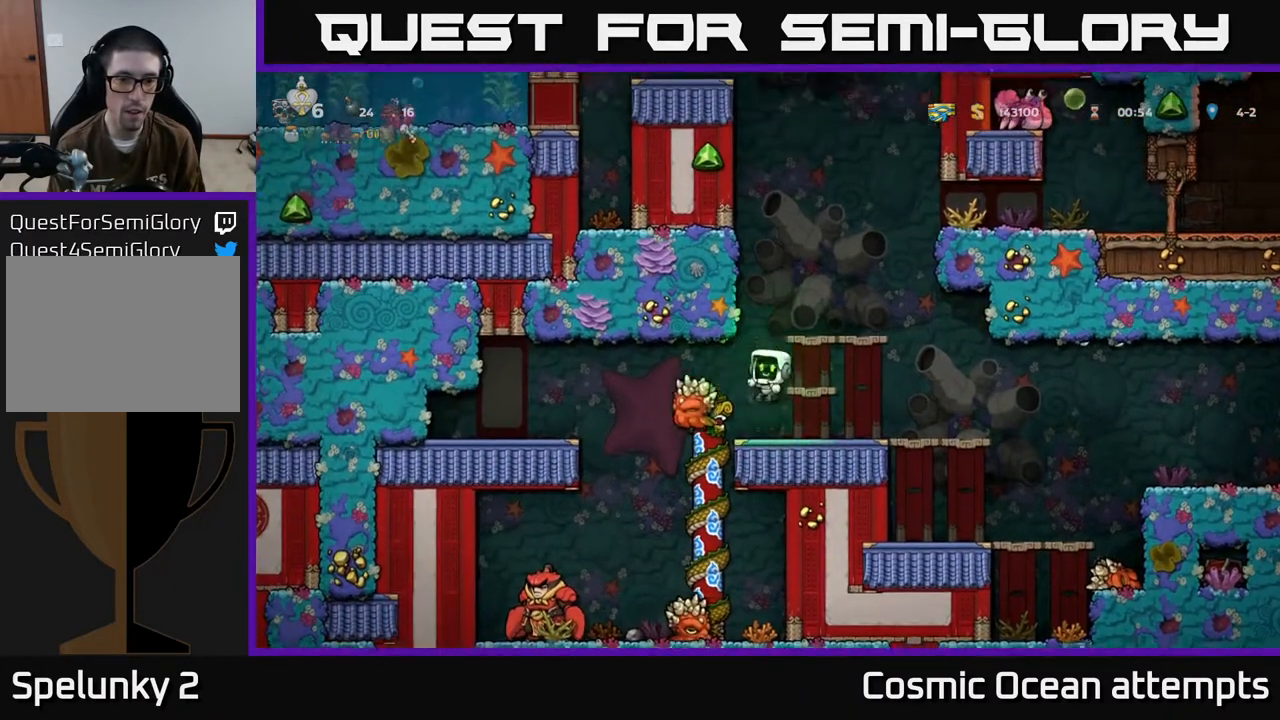
{"buttons": [], "left_stick": "center", "events": [[133, "DPAD_DOWN", "up"]]}
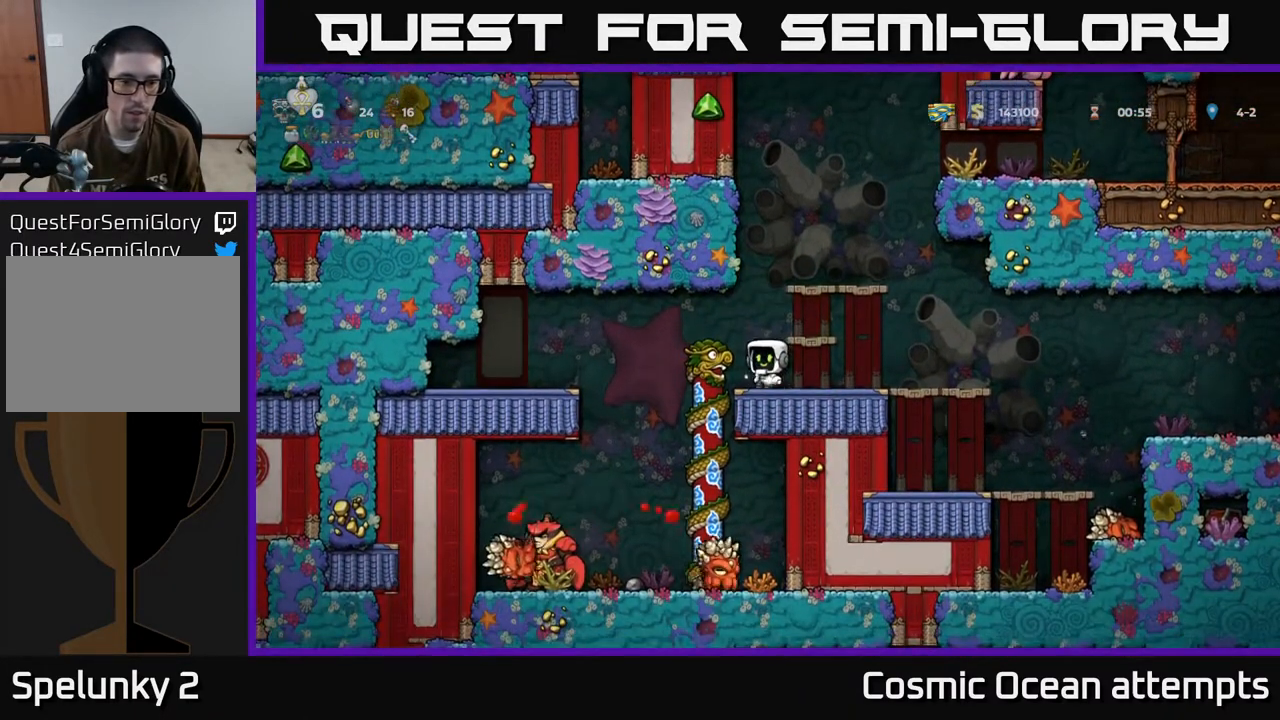
{"buttons": [], "left_stick": "center", "events": []}
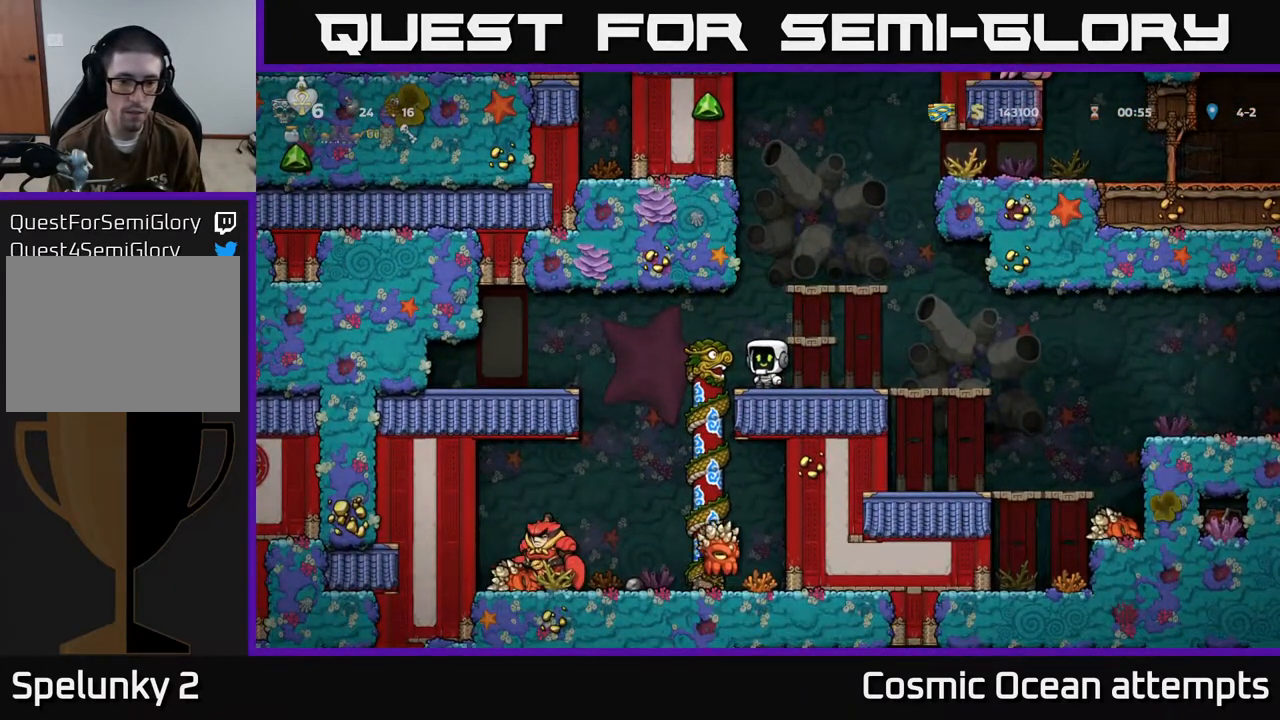
{"buttons": [], "left_stick": "center", "events": []}
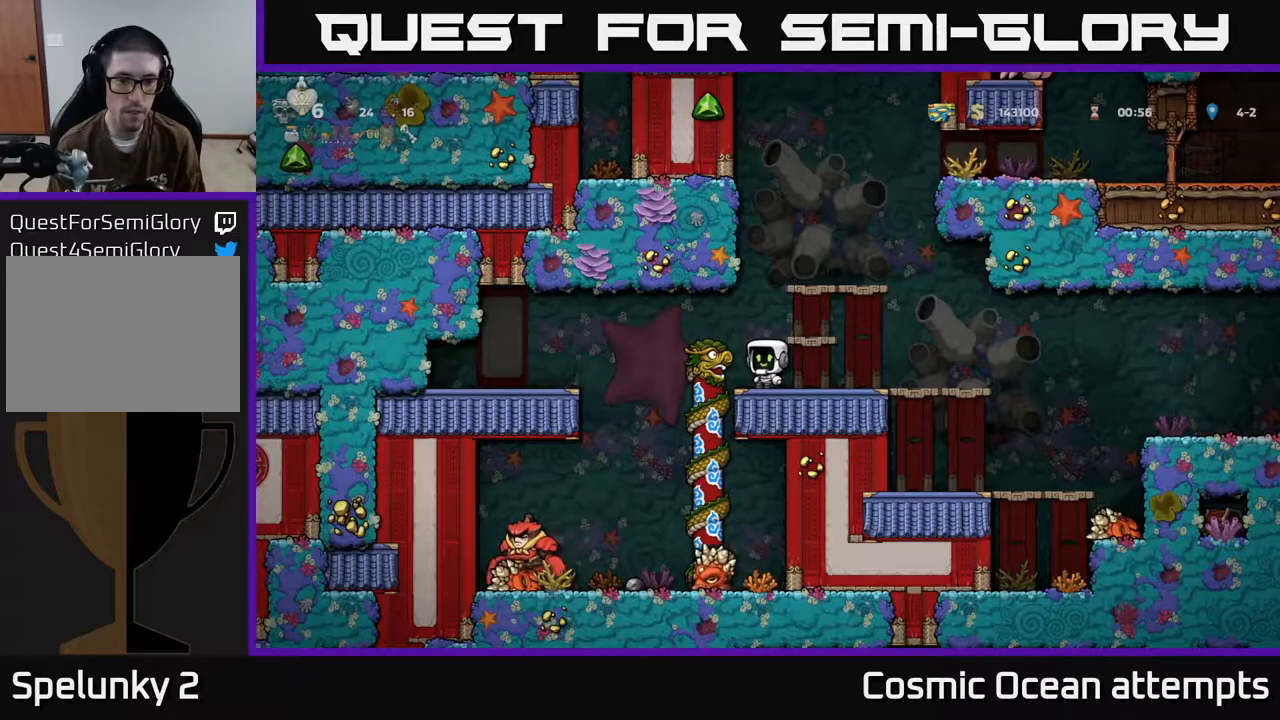
{"buttons": ["DPAD_UP"], "left_stick": "center", "events": [[317, "DPAD_LEFT", "down"], [467, "DPAD_UP", "down"], [483, "DPAD_LEFT", "up"]]}
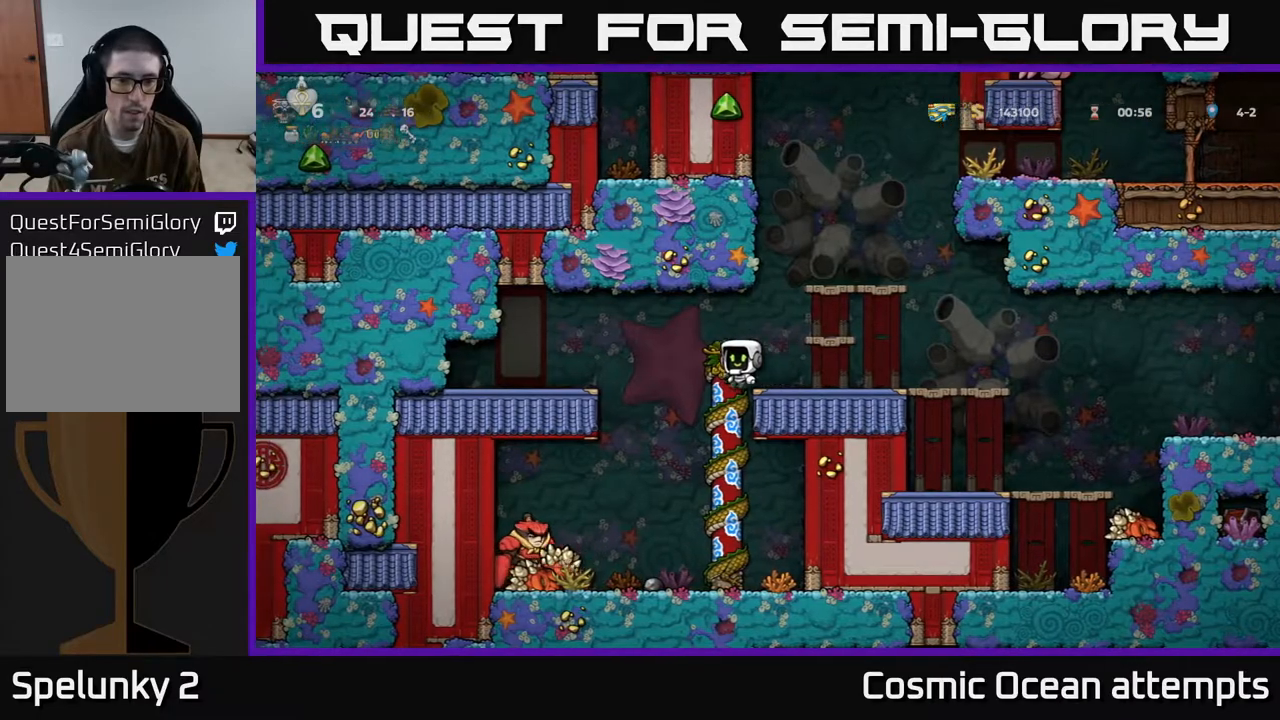
{"buttons": [], "left_stick": "center", "events": [[67, "DPAD_UP", "up"], [167, "DPAD_DOWN", "down"], [267, "DPAD_DOWN", "up"]]}
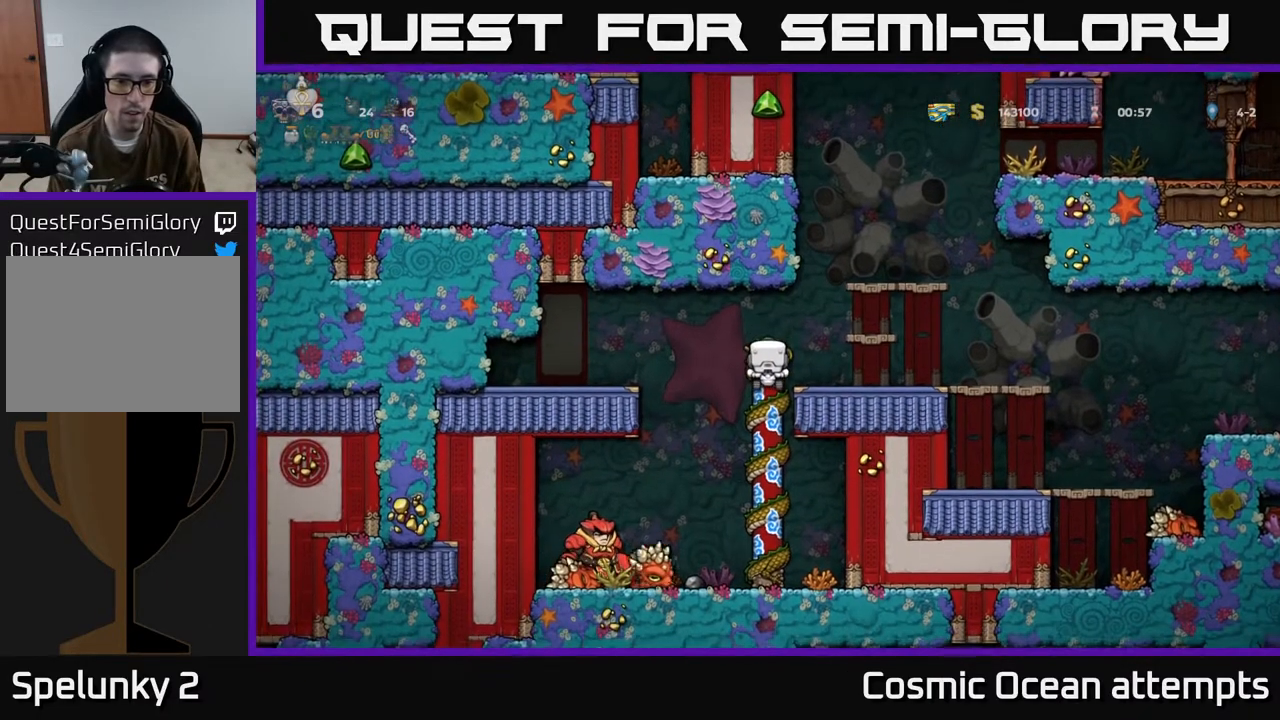
{"buttons": ["DPAD_RIGHT"], "left_stick": "center", "events": [[167, "DPAD_DOWN", "down"], [200, "A", "down"], [300, "A", "up"], [300, "DPAD_DOWN", "up"], [333, "DPAD_RIGHT", "down"]]}
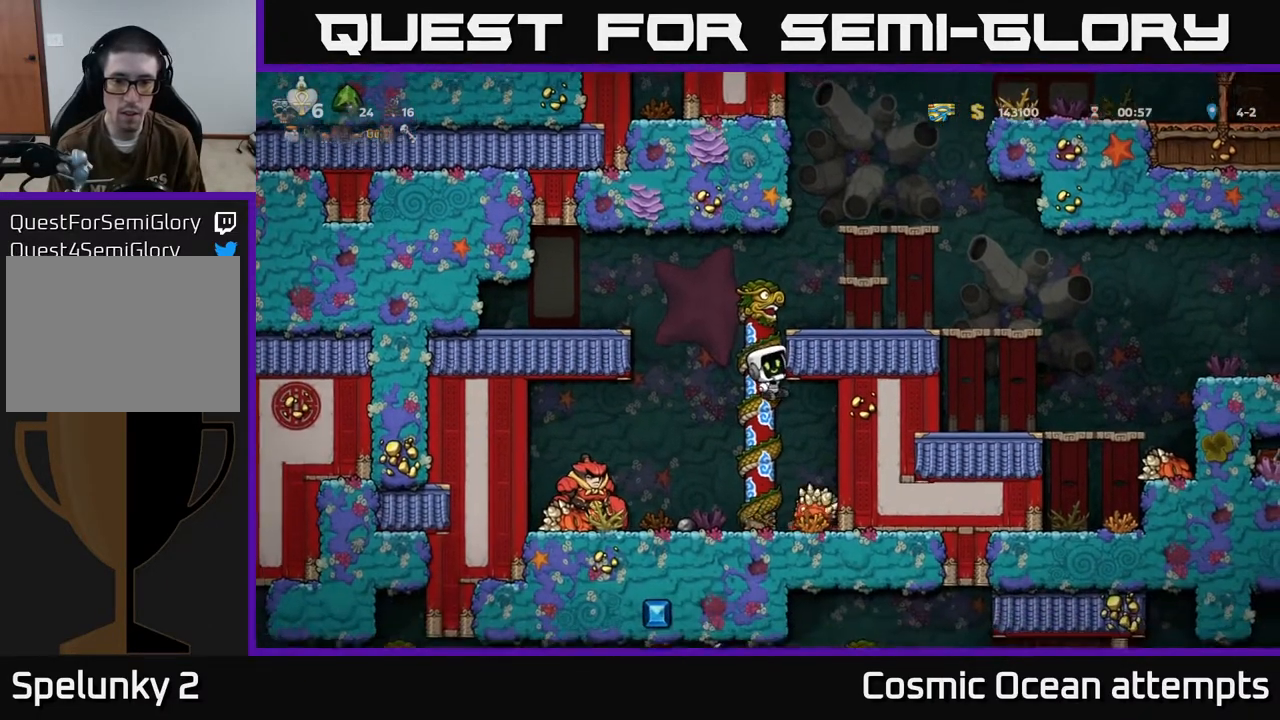
{"buttons": ["DPAD_RIGHT"], "left_stick": "center", "events": [[50, "A", "down"], [150, "DPAD_RIGHT", "up"], [200, "A", "up"], [333, "DPAD_UP", "down"], [400, "DPAD_RIGHT", "down"], [450, "DPAD_UP", "up"]]}
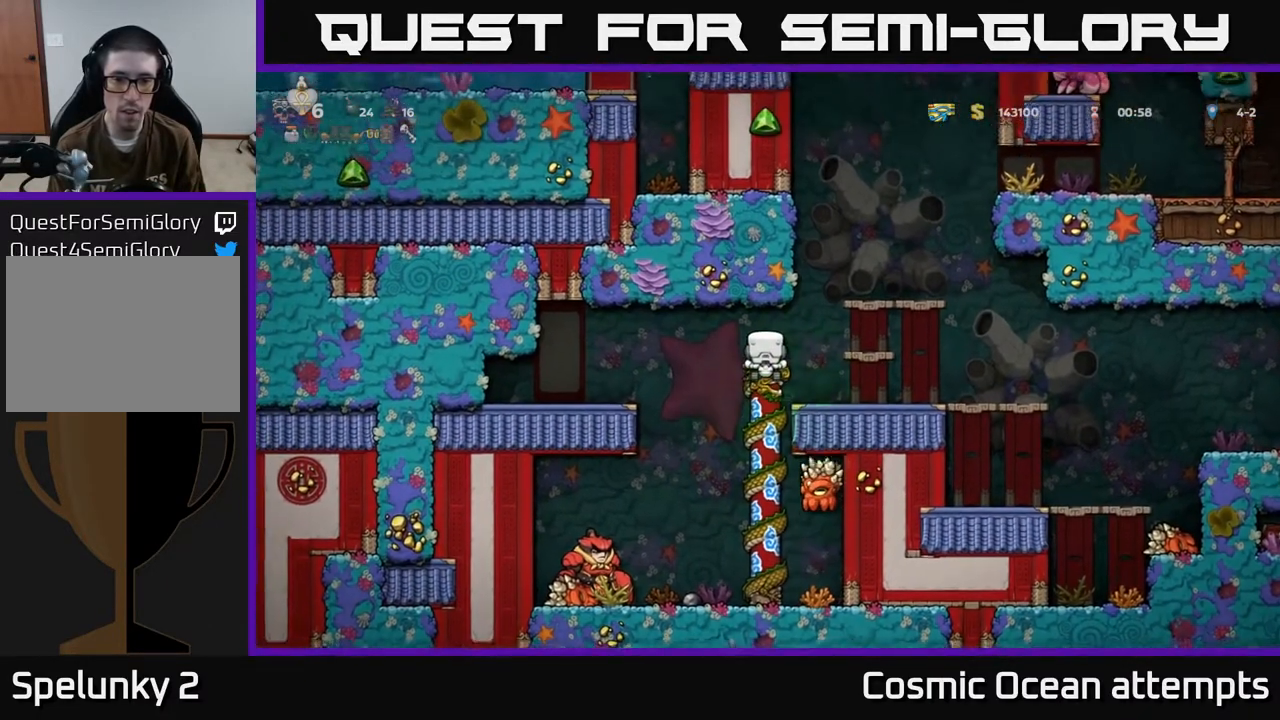
{"buttons": ["DPAD_RIGHT"], "left_stick": "center", "events": []}
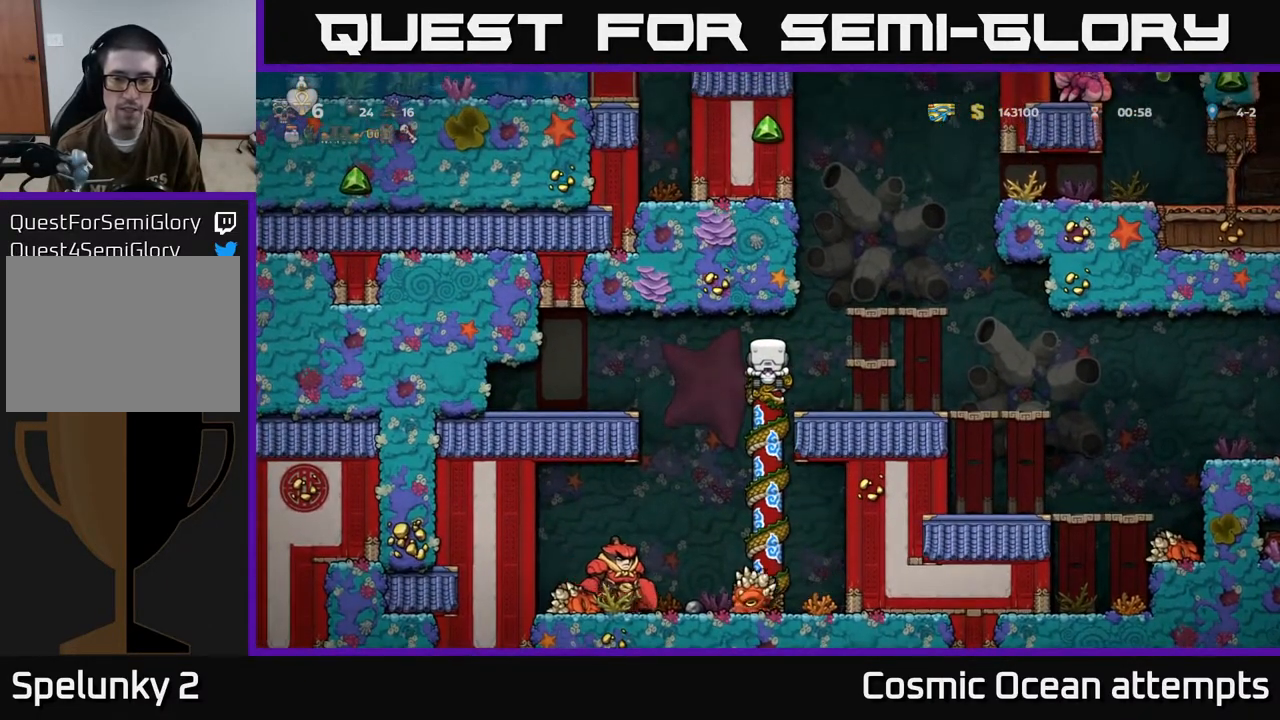
{"buttons": ["DPAD_RIGHT"], "left_stick": "center", "events": [[100, "A", "down"], [183, "A", "up"]]}
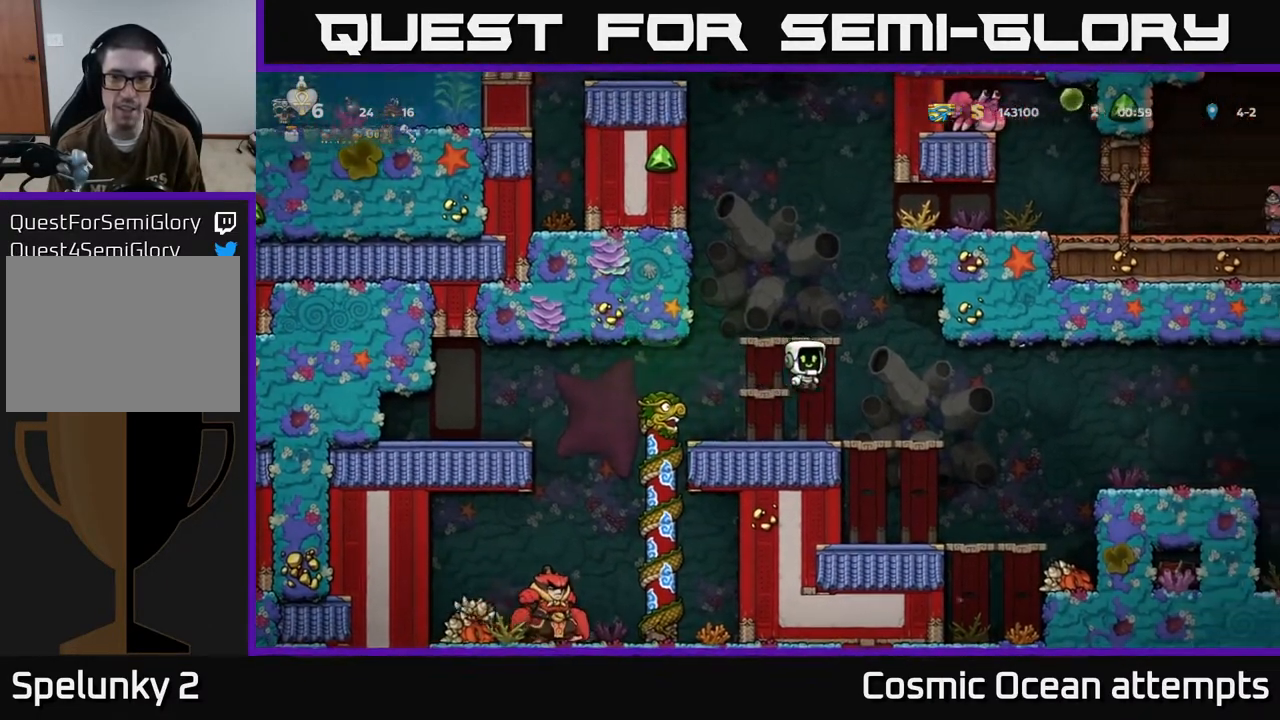
{"buttons": [], "left_stick": "center", "events": [[450, "DPAD_RIGHT", "up"]]}